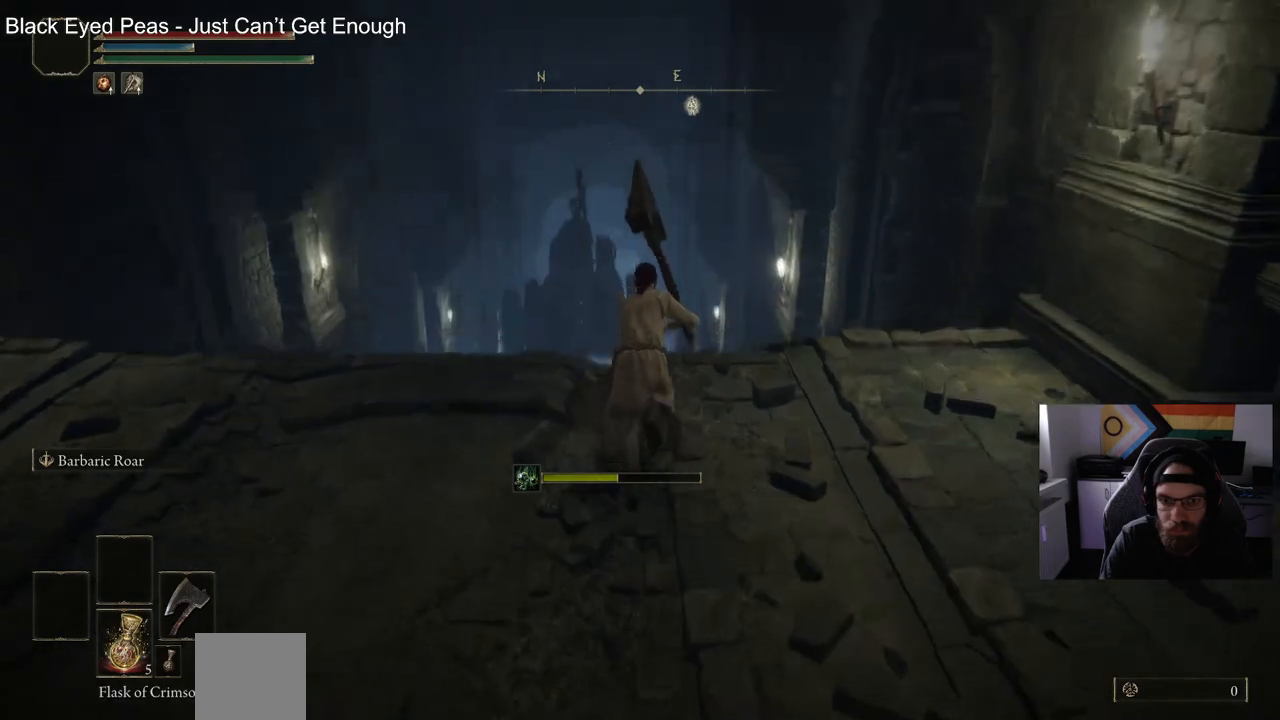
Gameplay with a controller (PlayStation layout); each line is a JSON object with the inputs held at the frame after it (dt_ms = milliseconds from this image to that frame). "events" lists button and stick changes between this image and that frame as [ms after this image, input, new state], when the widget could be followed in between.
{"dt_ms": 500, "buttons": ["CIRCLE"], "left_stick": "up", "right_stick": "center", "events": []}
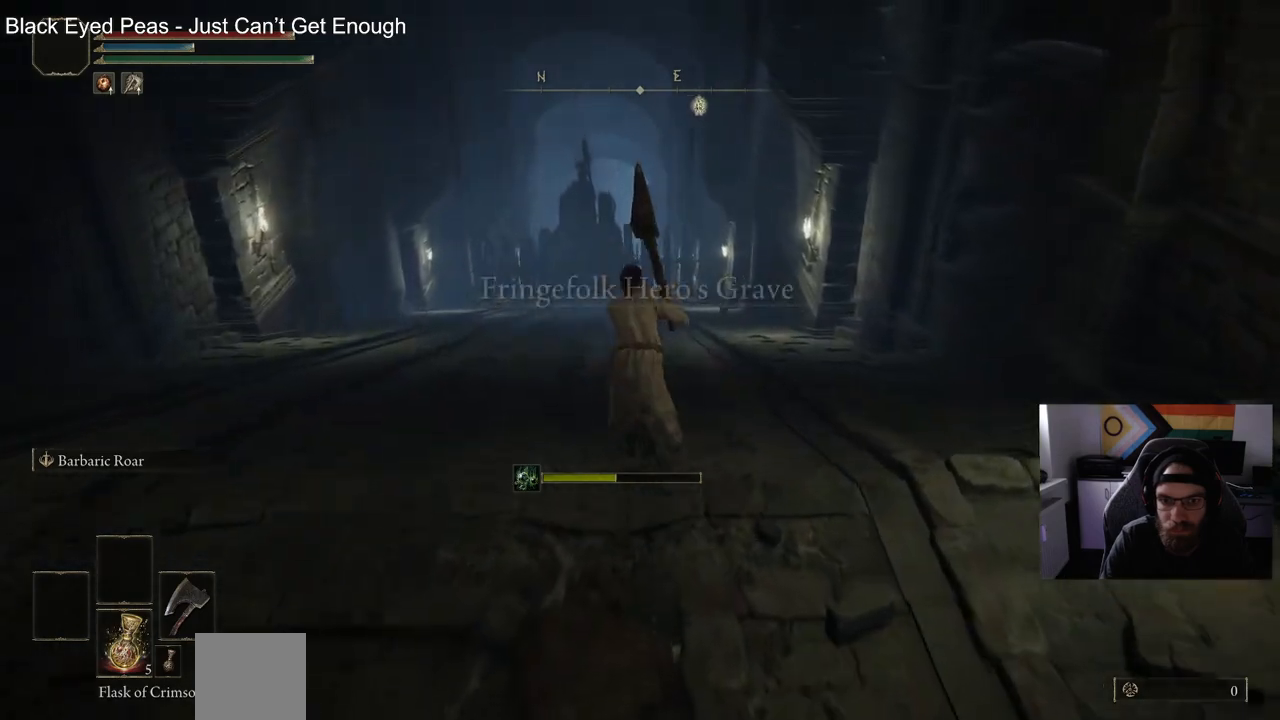
{"dt_ms": 500, "buttons": ["CIRCLE"], "left_stick": "up", "right_stick": "center", "events": []}
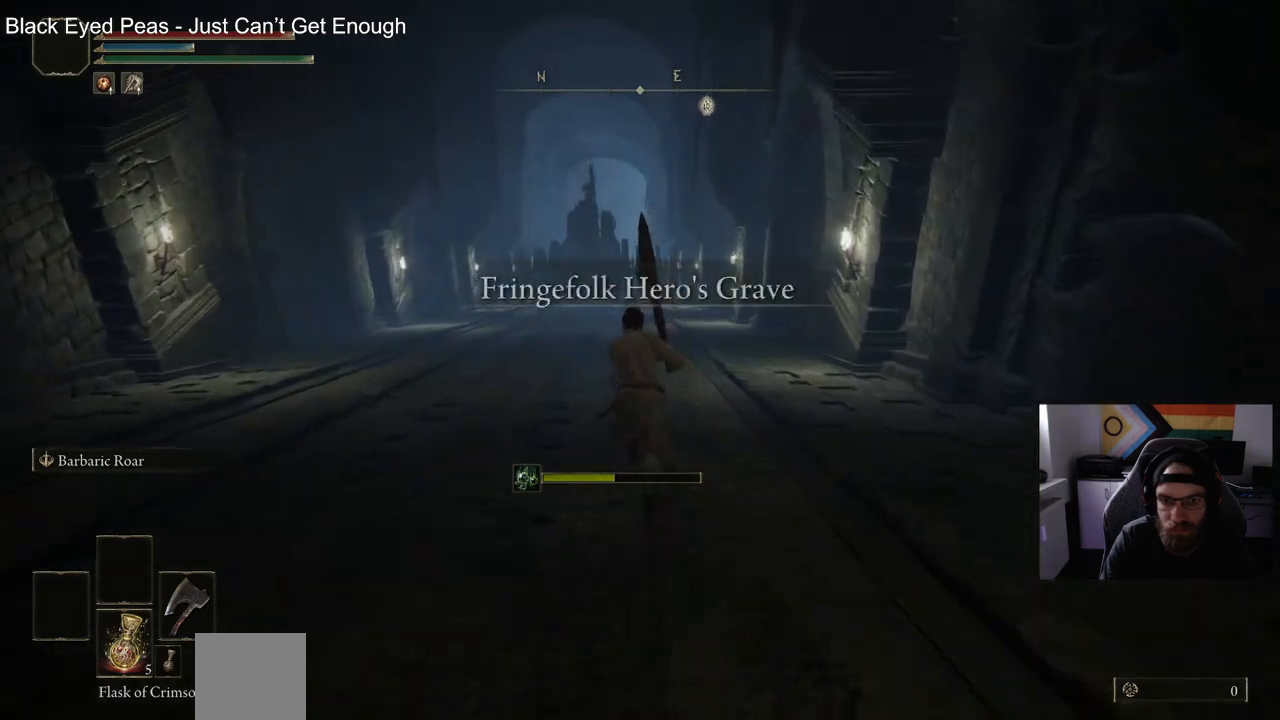
{"dt_ms": 500, "buttons": ["CIRCLE"], "left_stick": "up", "right_stick": "center", "events": []}
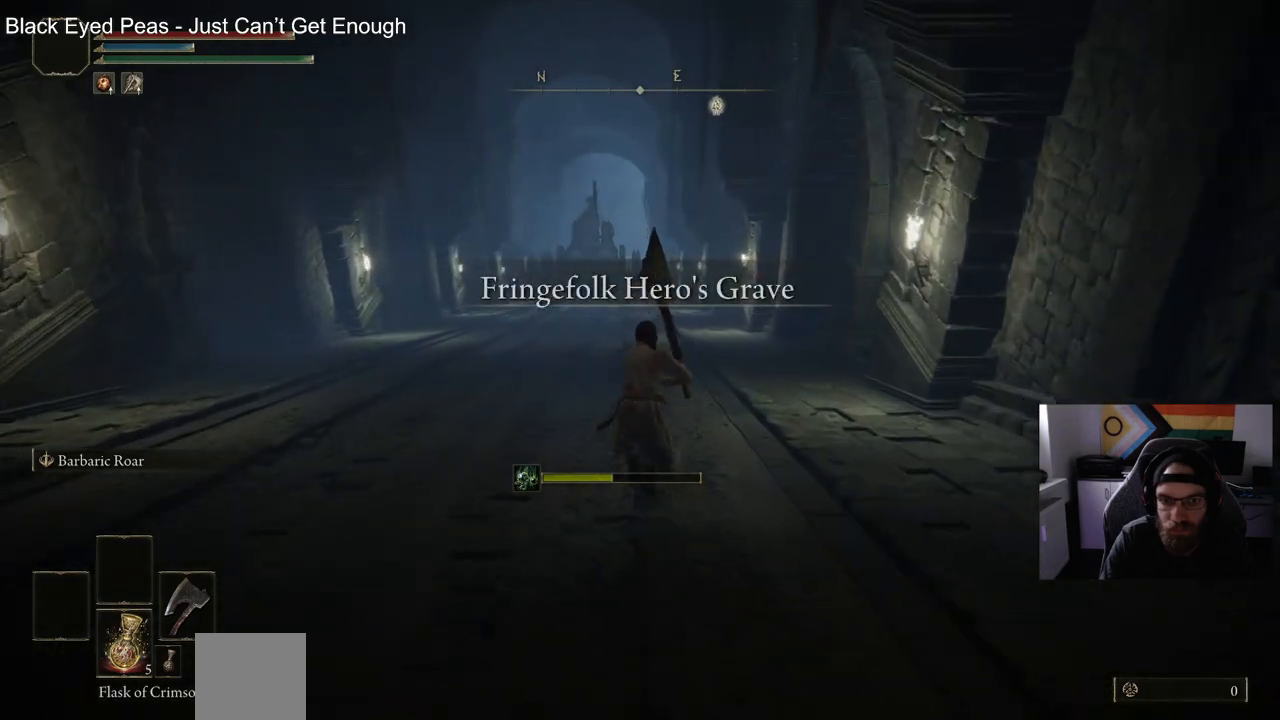
{"dt_ms": 500, "buttons": ["CIRCLE"], "left_stick": "up", "right_stick": "center", "events": []}
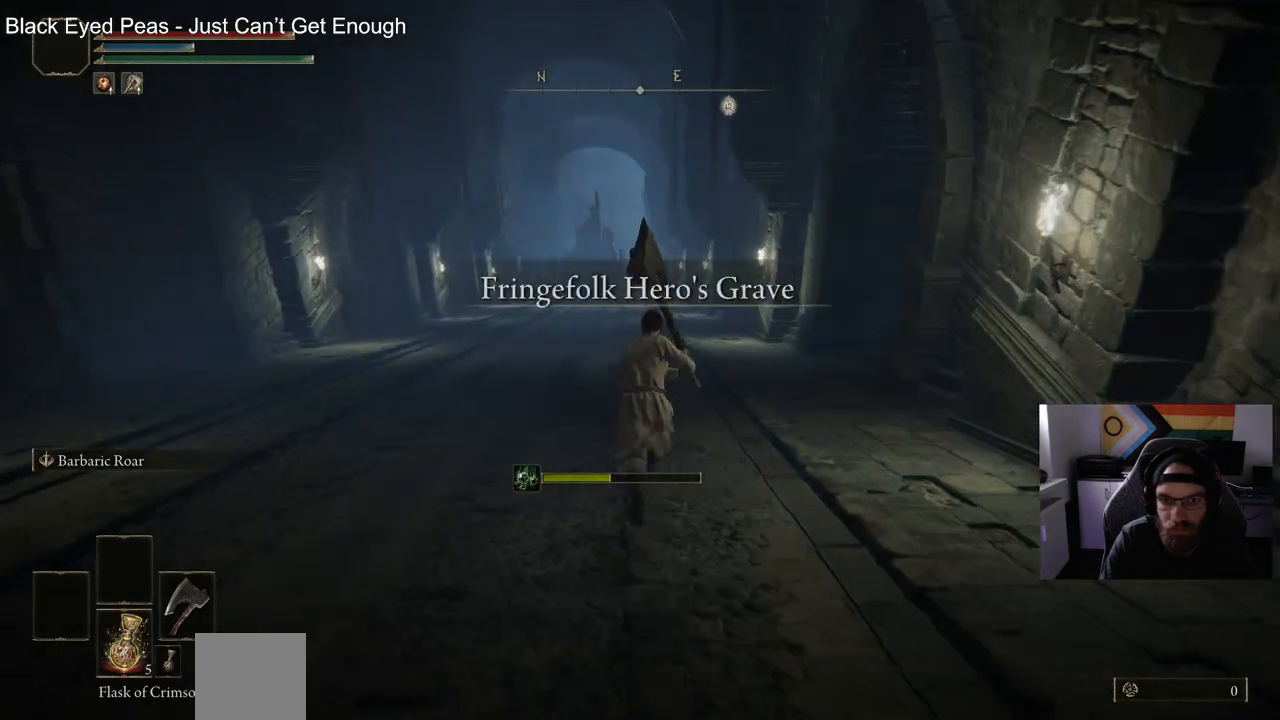
{"dt_ms": 500, "buttons": ["CIRCLE"], "left_stick": "up", "right_stick": "center", "events": []}
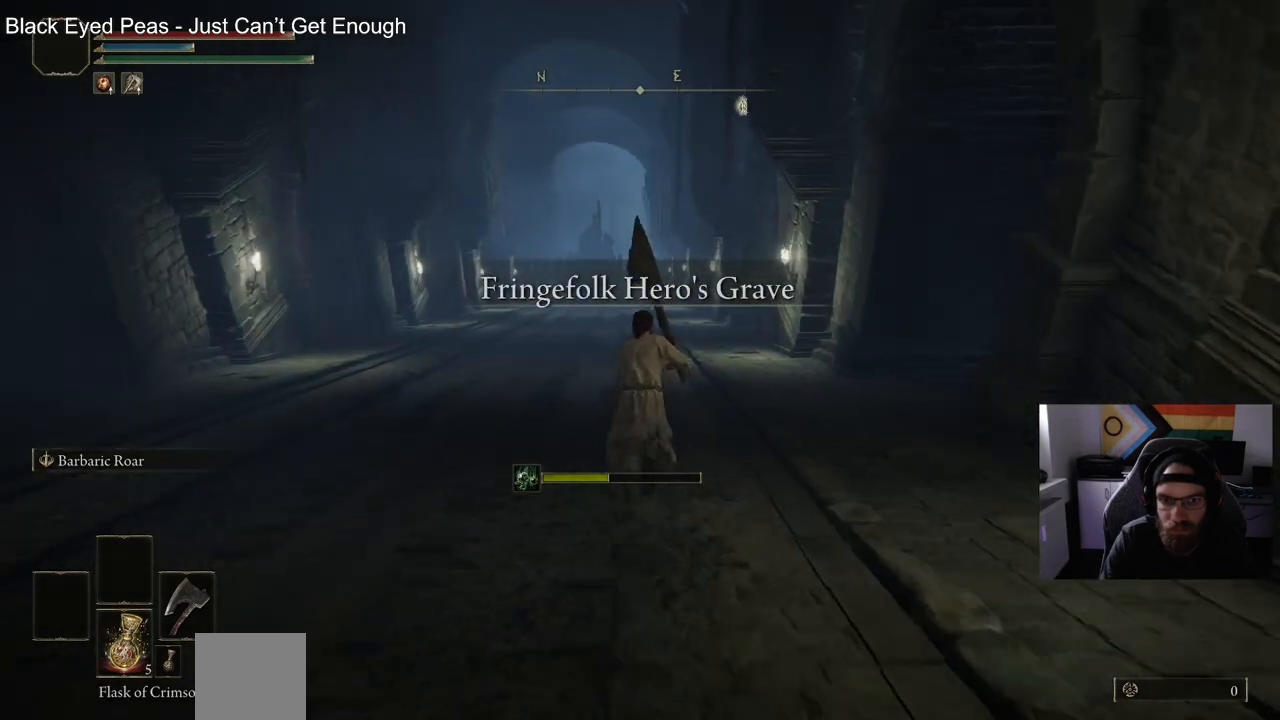
{"dt_ms": 500, "buttons": ["CIRCLE"], "left_stick": "up", "right_stick": "center", "events": []}
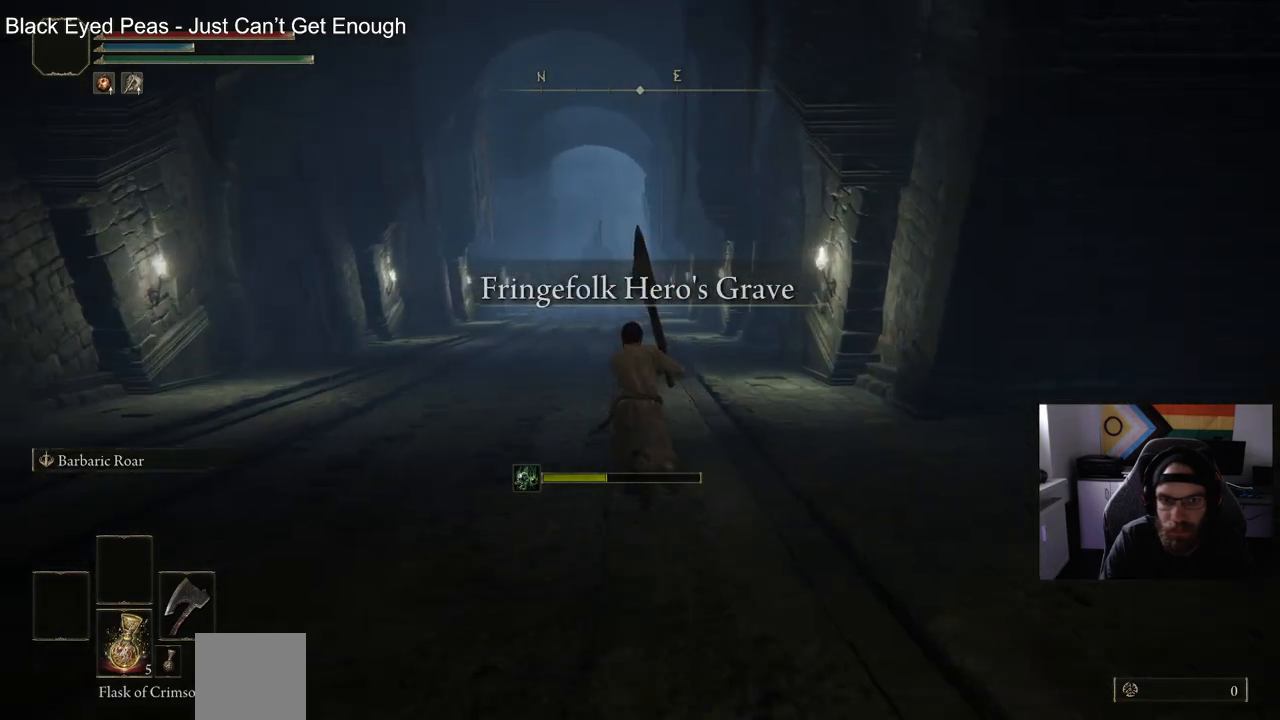
{"dt_ms": 500, "buttons": ["CIRCLE"], "left_stick": "up", "right_stick": "center", "events": []}
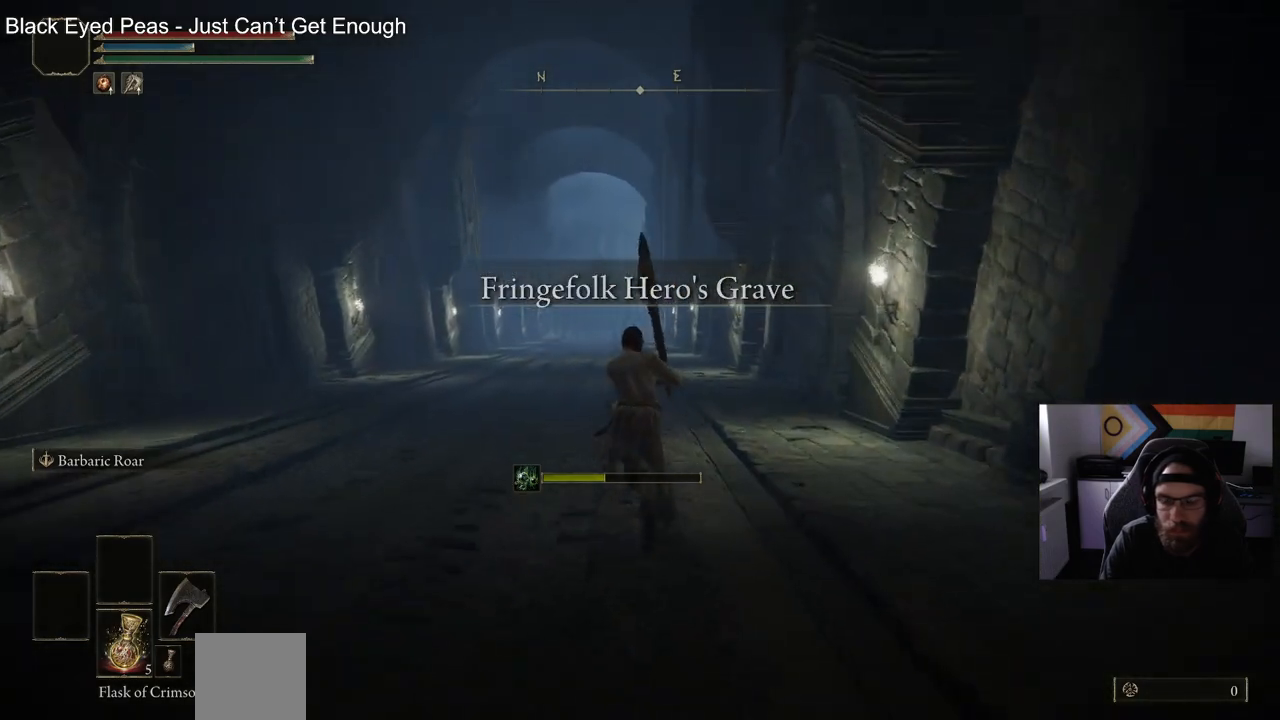
{"dt_ms": 500, "buttons": ["CIRCLE"], "left_stick": "up", "right_stick": "center", "events": []}
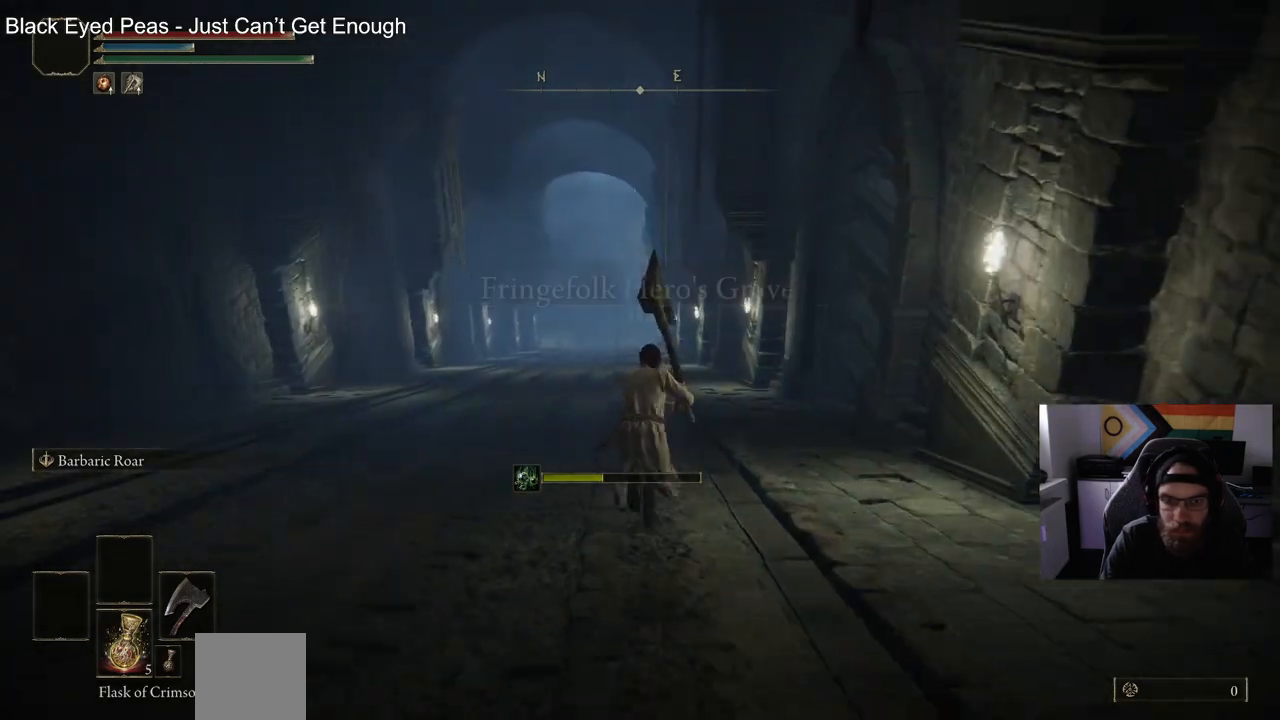
{"dt_ms": 500, "buttons": ["CIRCLE"], "left_stick": "up", "right_stick": "center", "events": []}
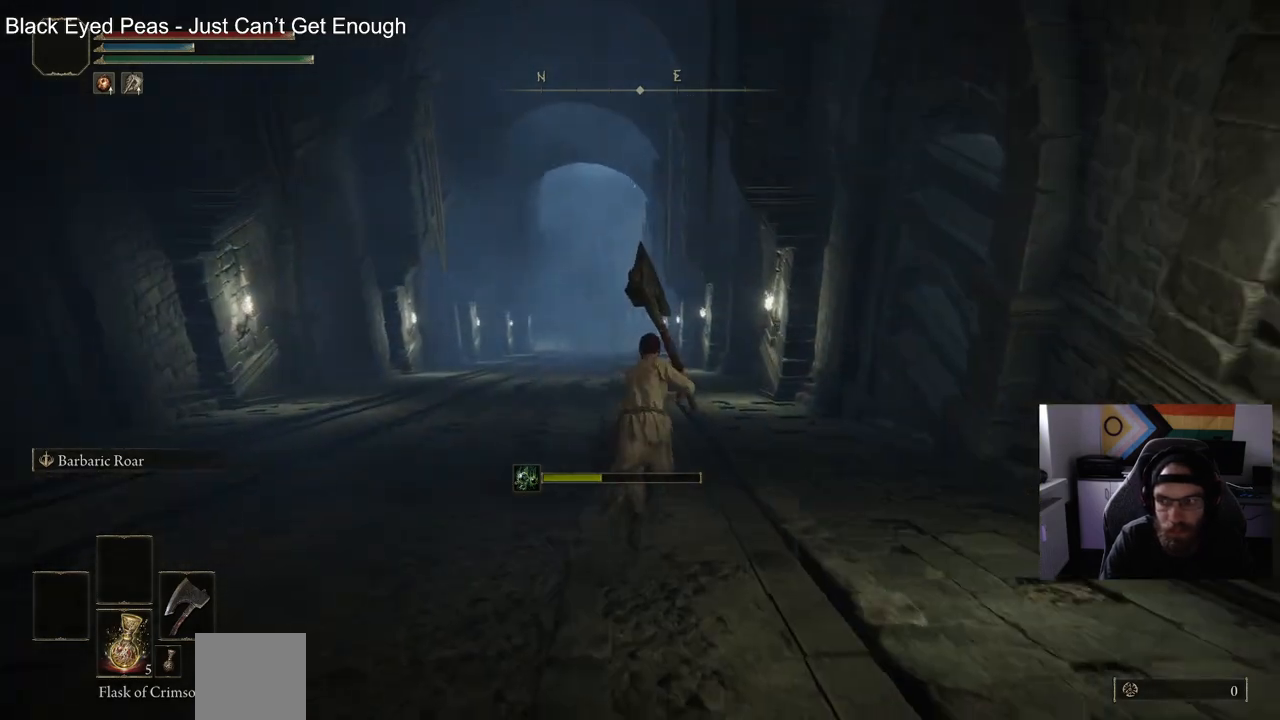
{"dt_ms": 500, "buttons": ["CIRCLE"], "left_stick": "up", "right_stick": "center", "events": []}
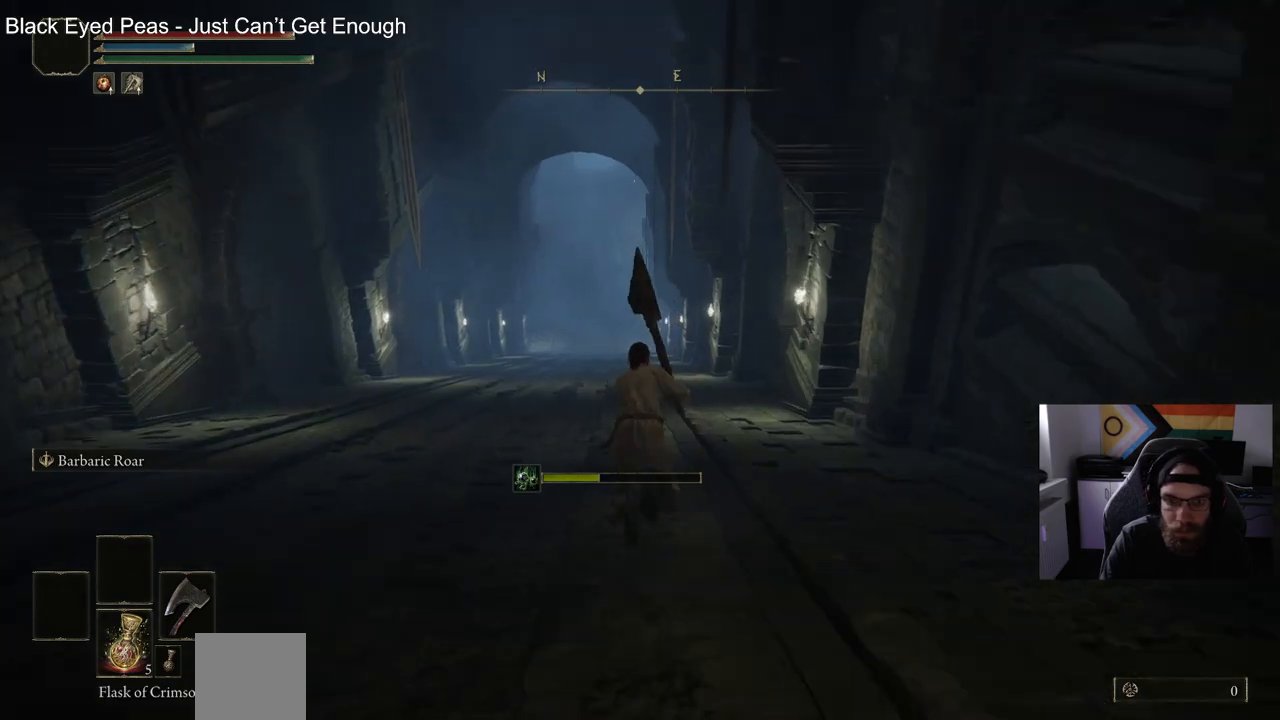
{"dt_ms": 500, "buttons": ["CIRCLE"], "left_stick": "up", "right_stick": "center", "events": []}
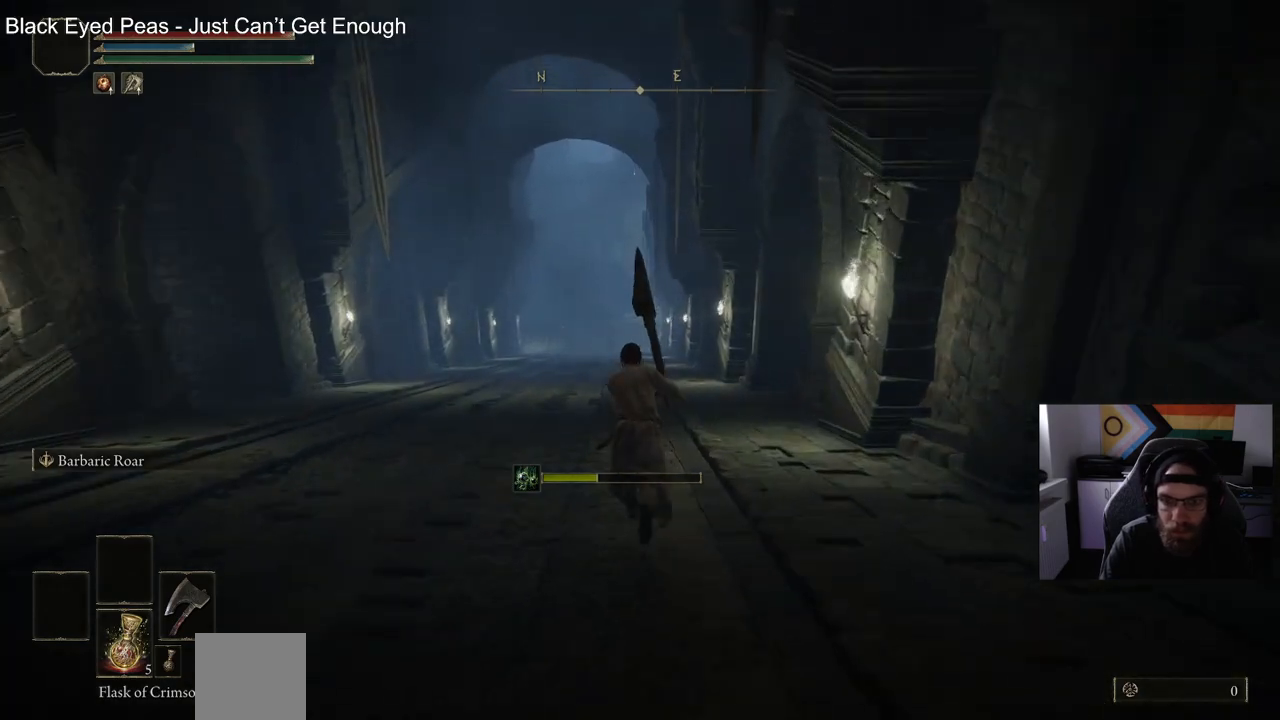
{"dt_ms": 500, "buttons": ["CIRCLE"], "left_stick": "up", "right_stick": "center", "events": []}
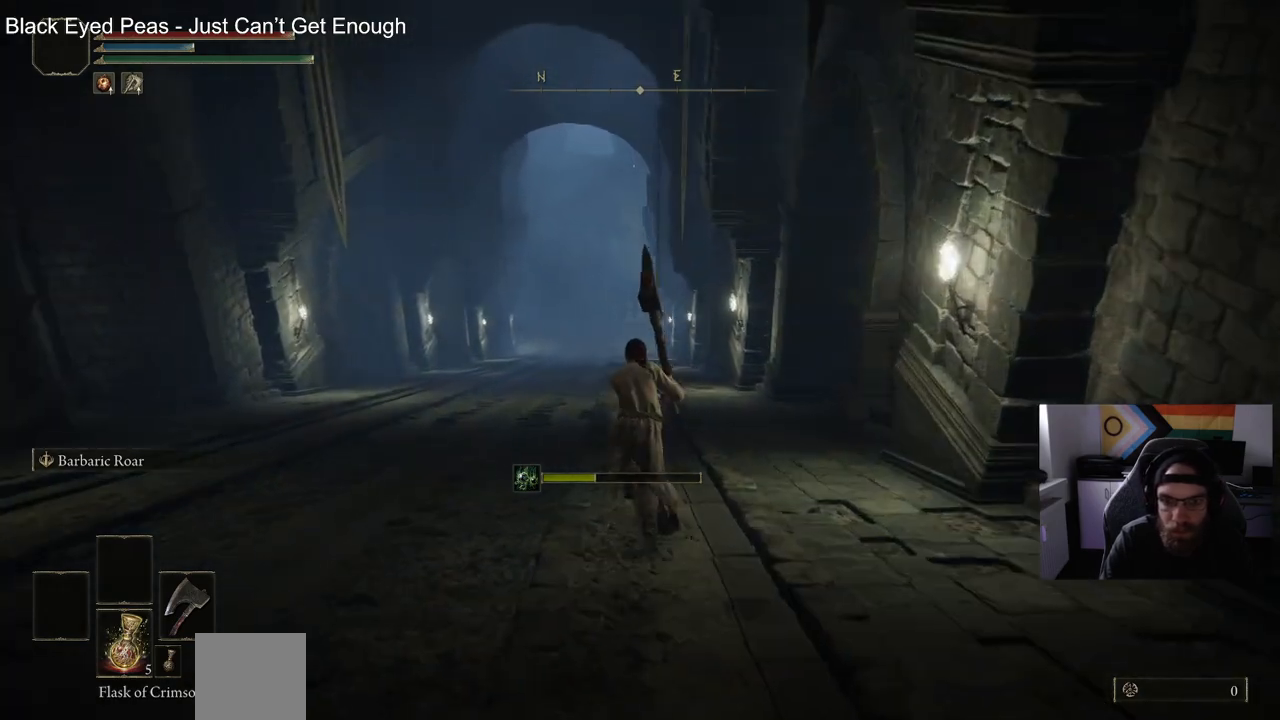
{"dt_ms": 500, "buttons": ["CIRCLE"], "left_stick": "up", "right_stick": "center", "events": []}
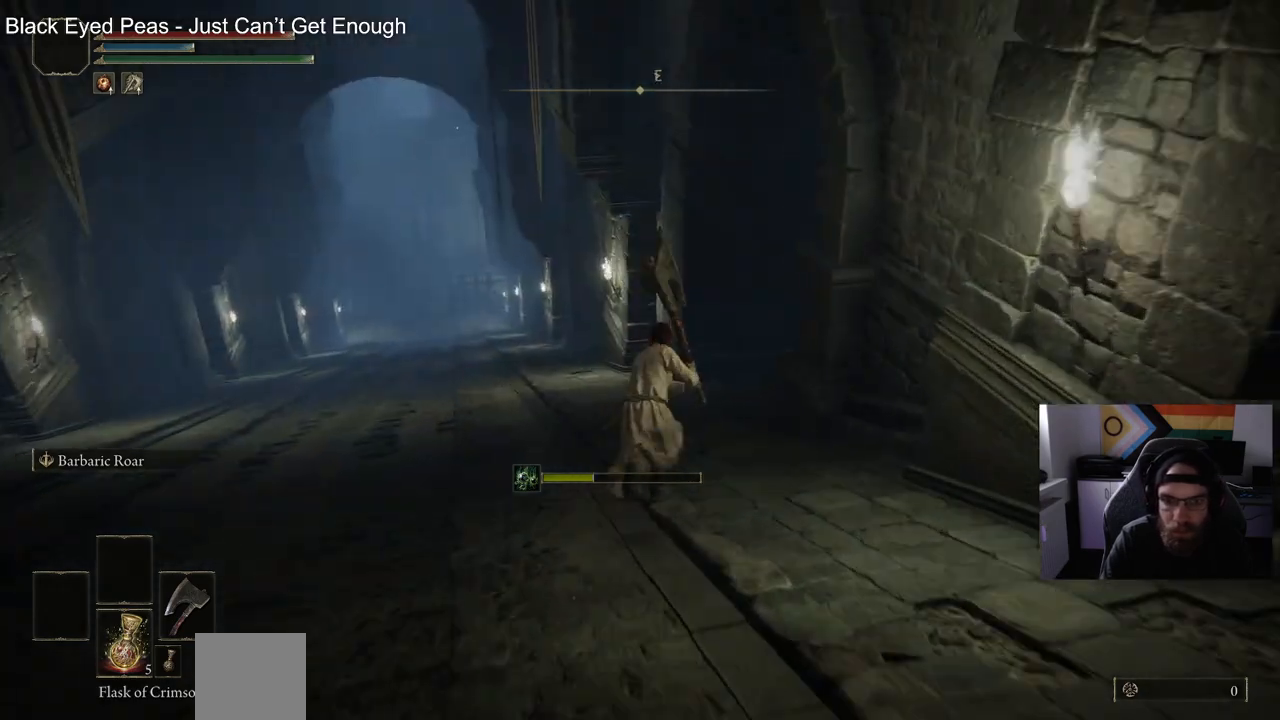
{"dt_ms": 500, "buttons": ["CIRCLE"], "left_stick": "up", "right_stick": "center", "events": []}
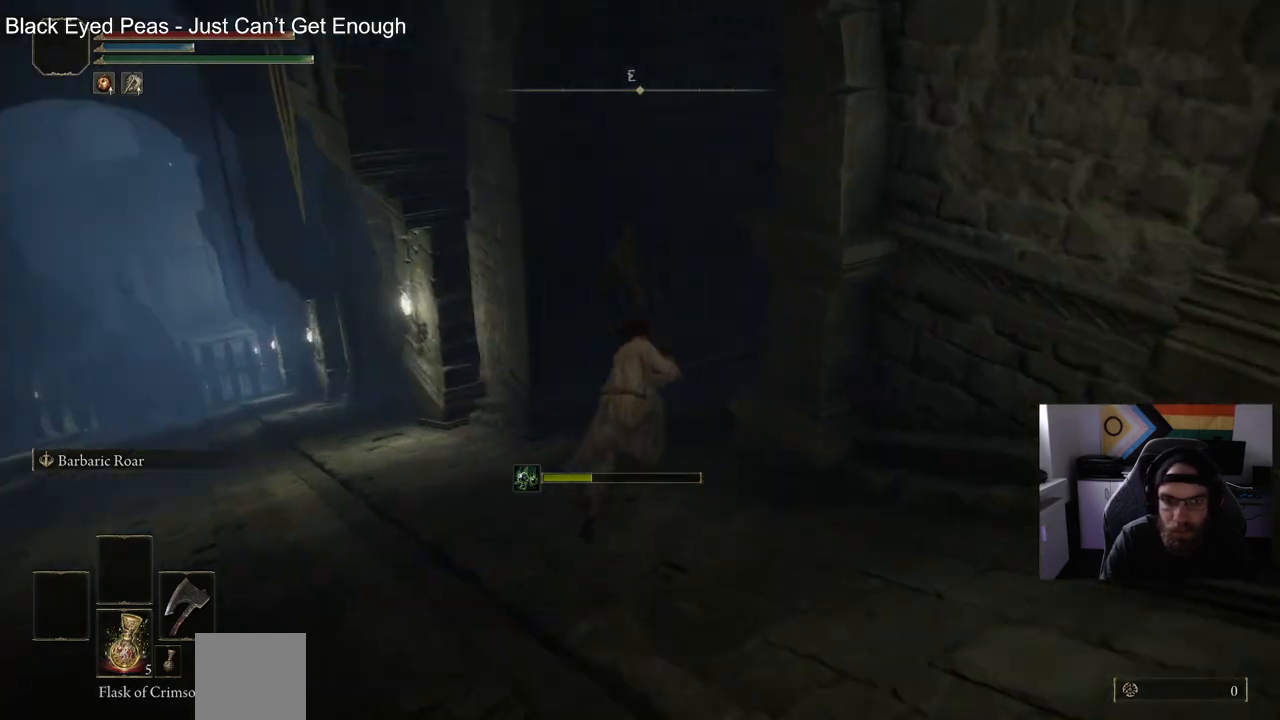
{"dt_ms": 500, "buttons": [], "left_stick": "up", "right_stick": "center", "events": [[183, "CIRCLE", "up"]]}
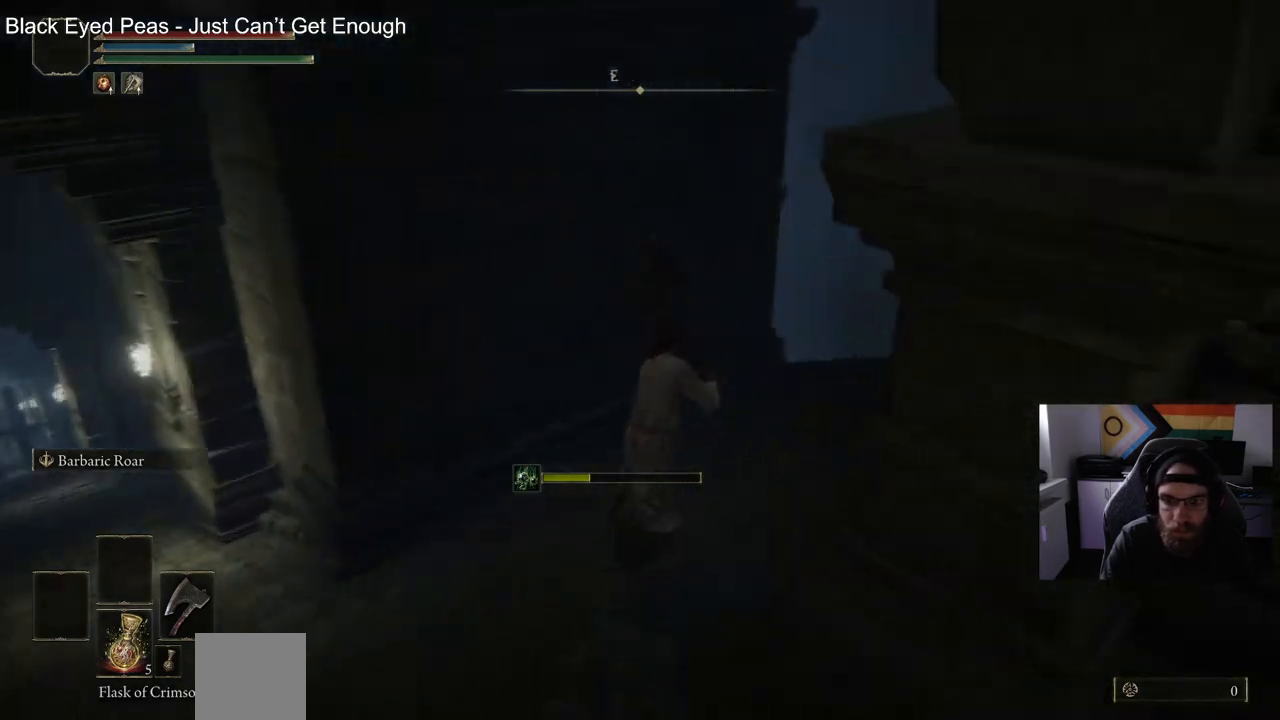
{"dt_ms": 1000, "buttons": [], "left_stick": "up", "right_stick": "center"}
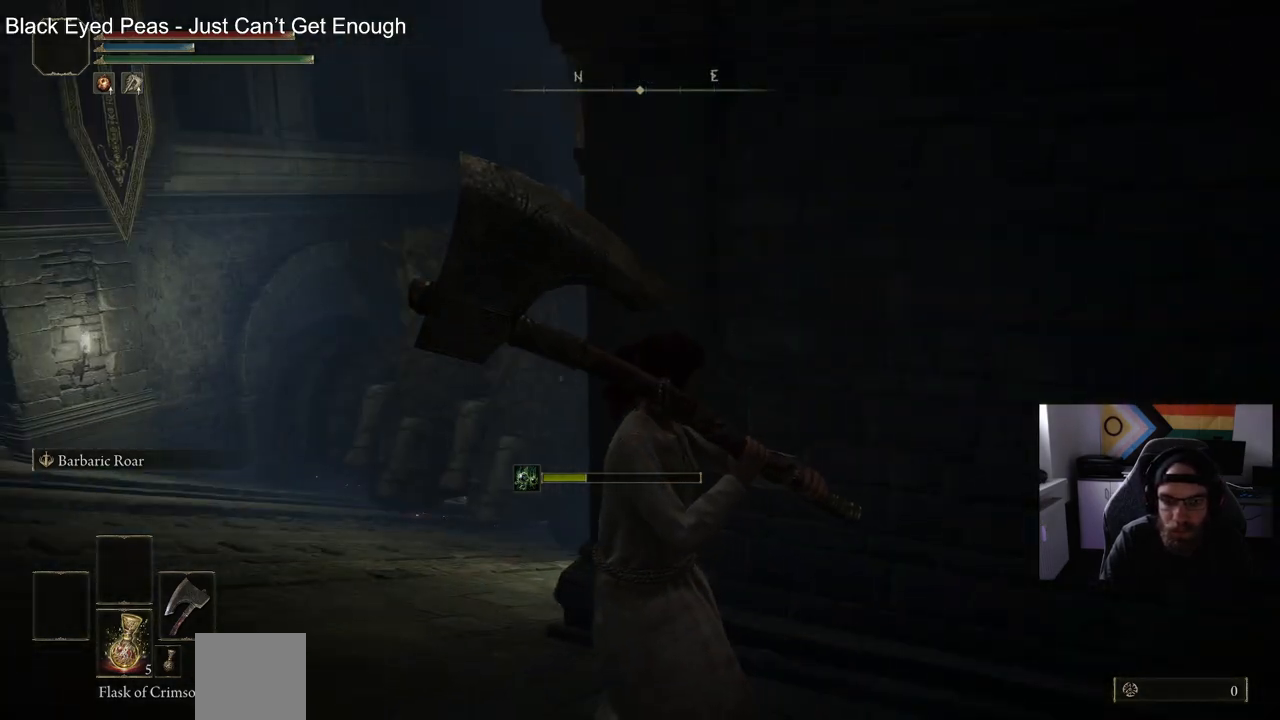
{"dt_ms": 500, "buttons": ["CIRCLE"], "left_stick": "up", "right_stick": "center", "events": [[150, "CIRCLE", "down"]]}
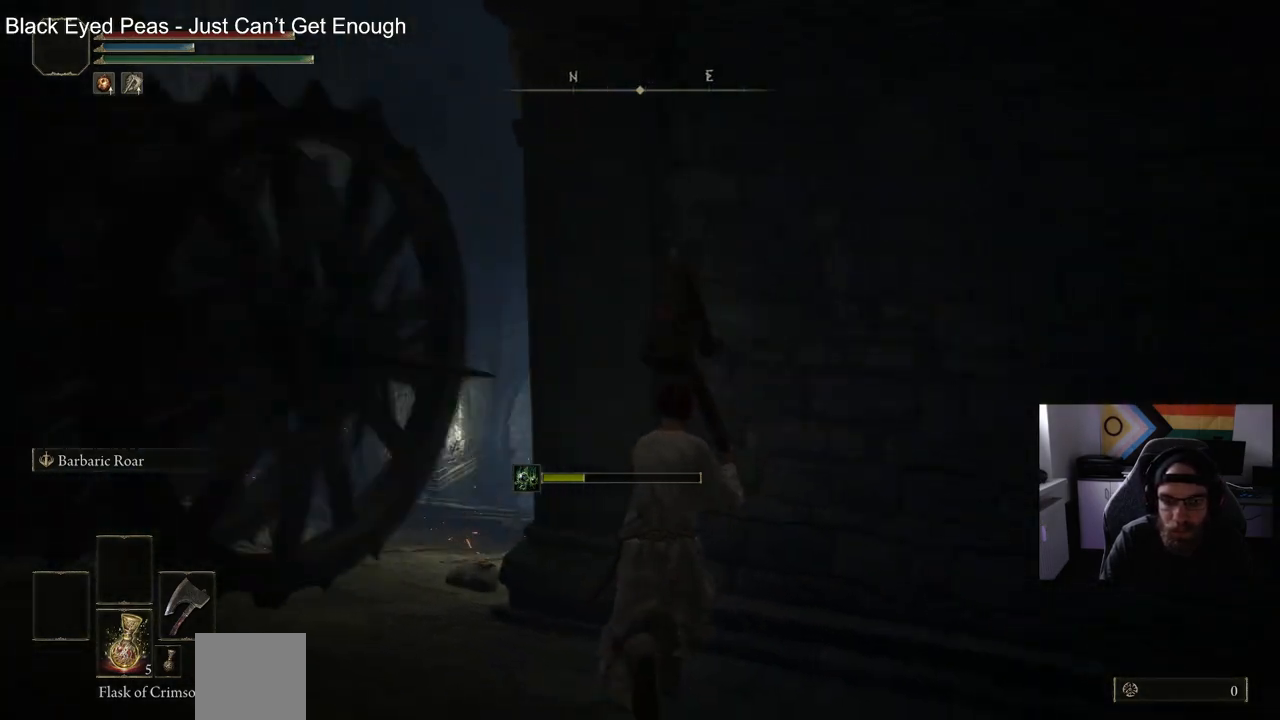
{"dt_ms": 500, "buttons": ["CIRCLE"], "left_stick": "up-left", "right_stick": "center", "events": [[150, "left_stick", "up-left"]]}
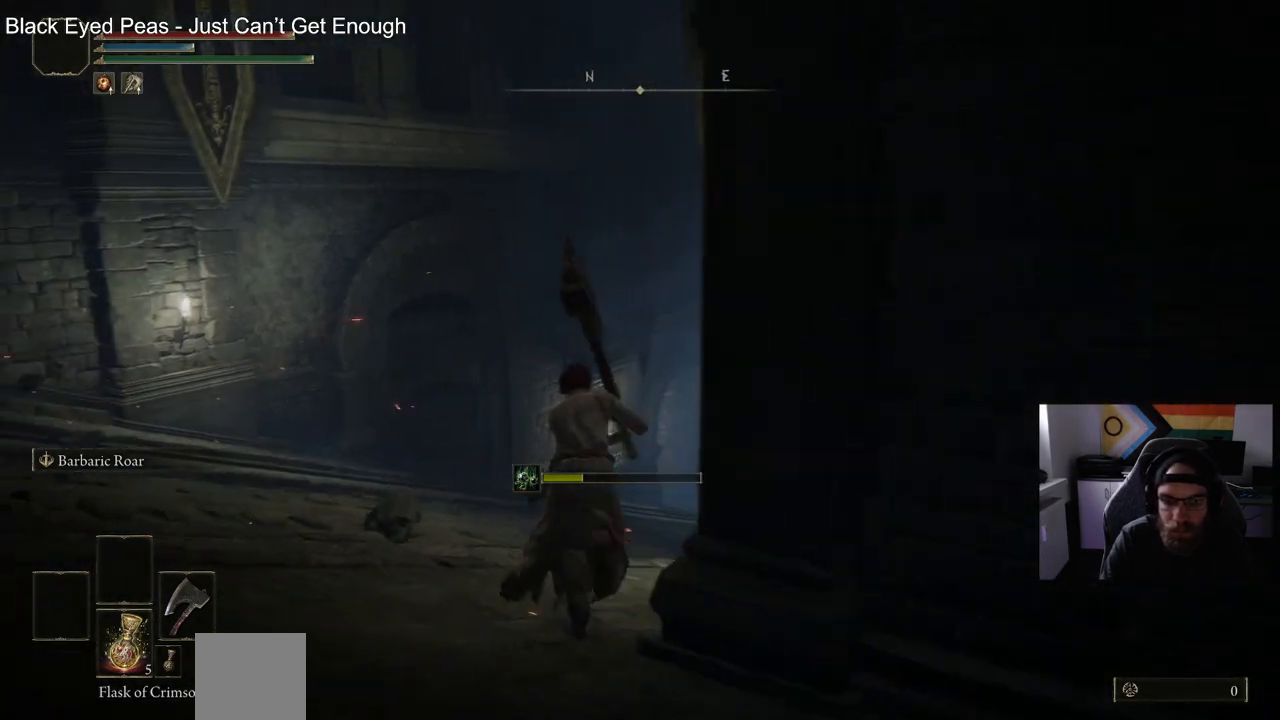
{"dt_ms": 500, "buttons": ["CIRCLE"], "left_stick": "up", "right_stick": "down-right", "events": [[100, "right_stick", "down-right"], [167, "left_stick", "up"]]}
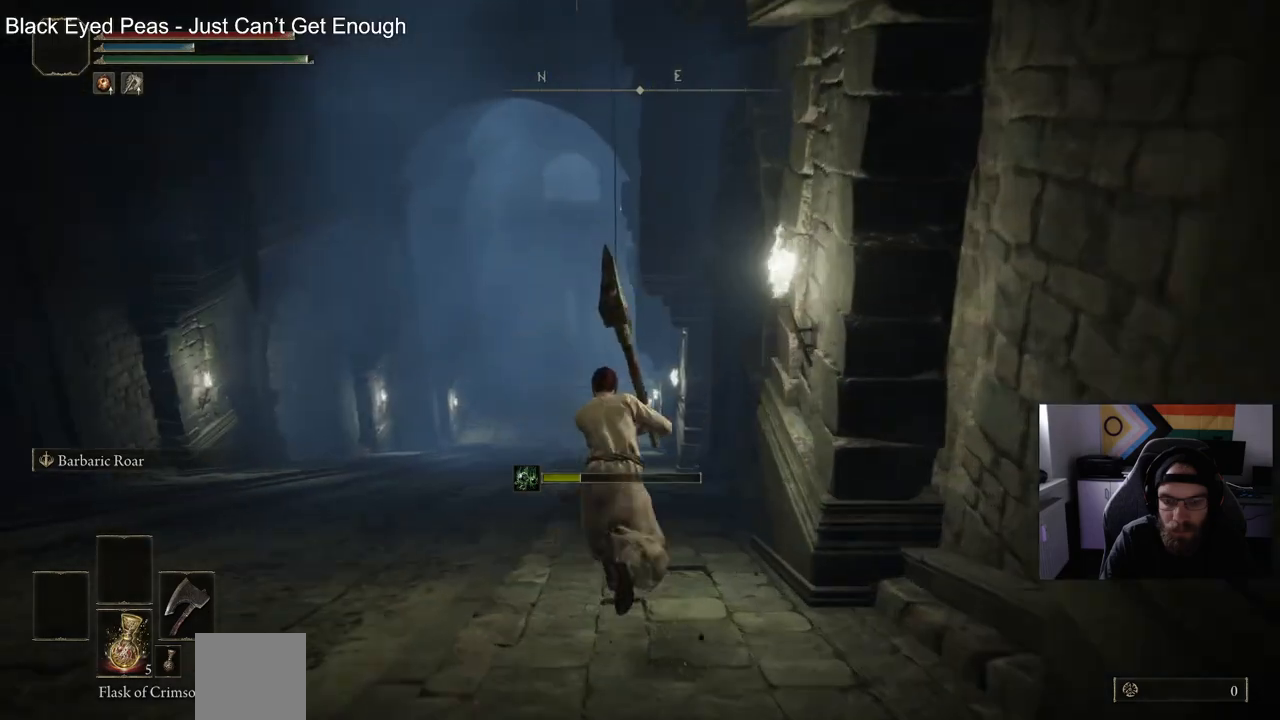
{"dt_ms": 500, "buttons": ["CIRCLE"], "left_stick": "up", "right_stick": "down-right", "events": []}
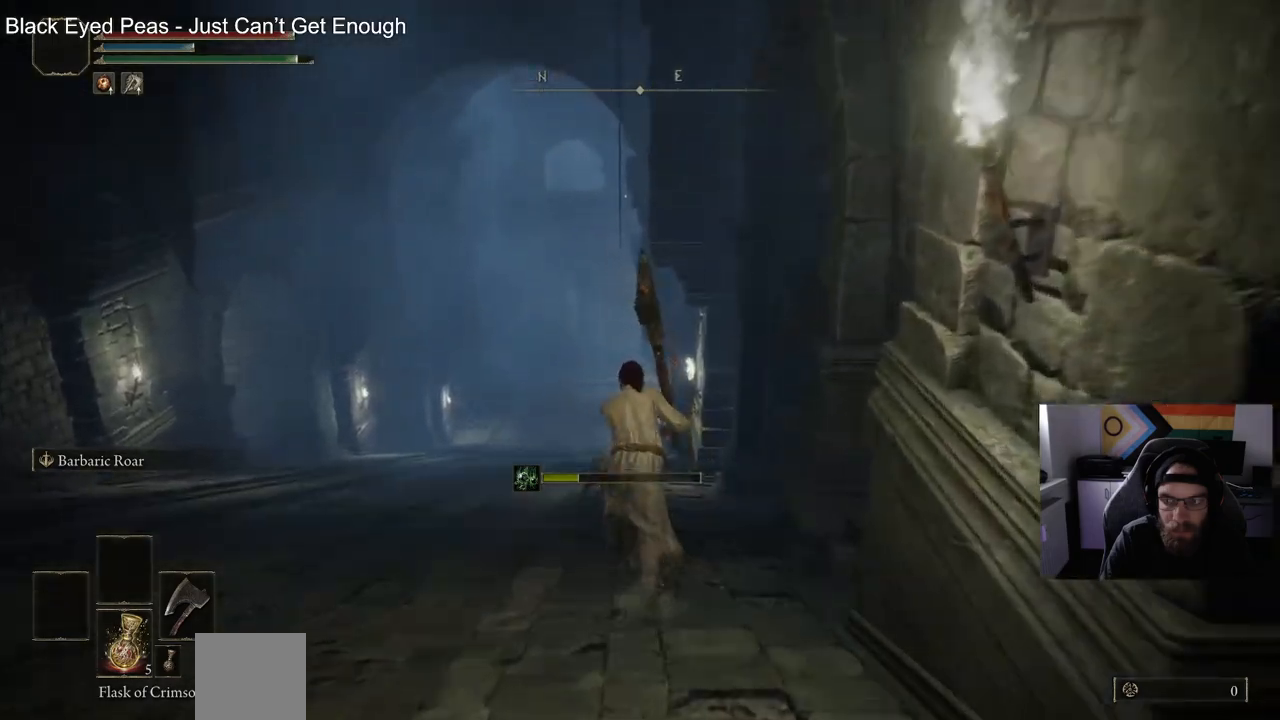
{"dt_ms": 500, "buttons": ["CIRCLE"], "left_stick": "up", "right_stick": "down-right", "events": []}
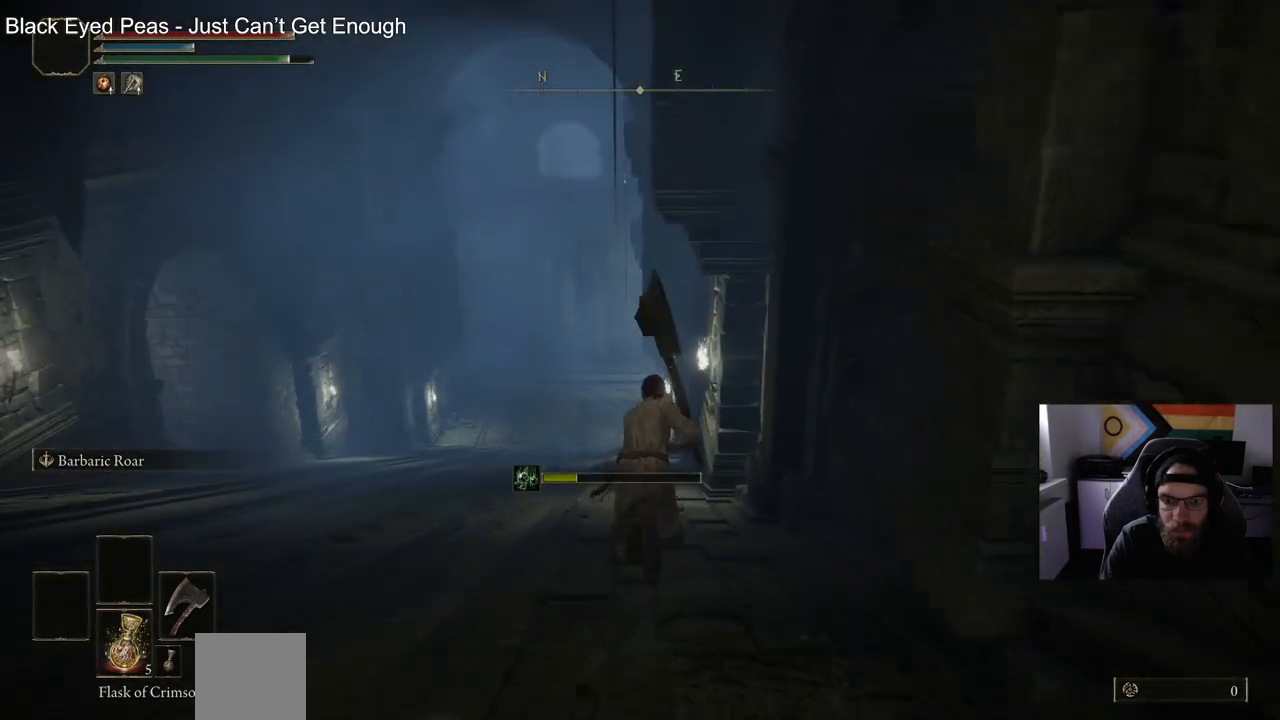
{"dt_ms": 500, "buttons": ["CIRCLE"], "left_stick": "up", "right_stick": "down-right", "events": []}
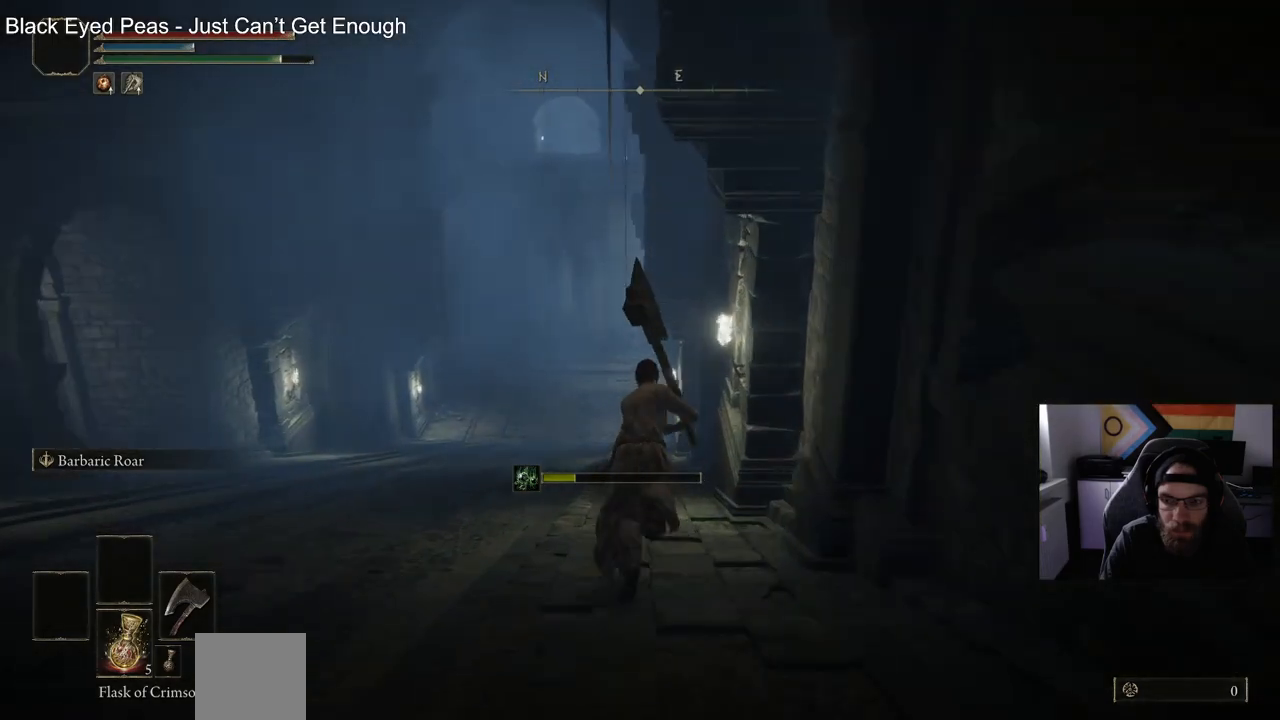
{"dt_ms": 500, "buttons": ["CIRCLE"], "left_stick": "up", "right_stick": "down-right", "events": []}
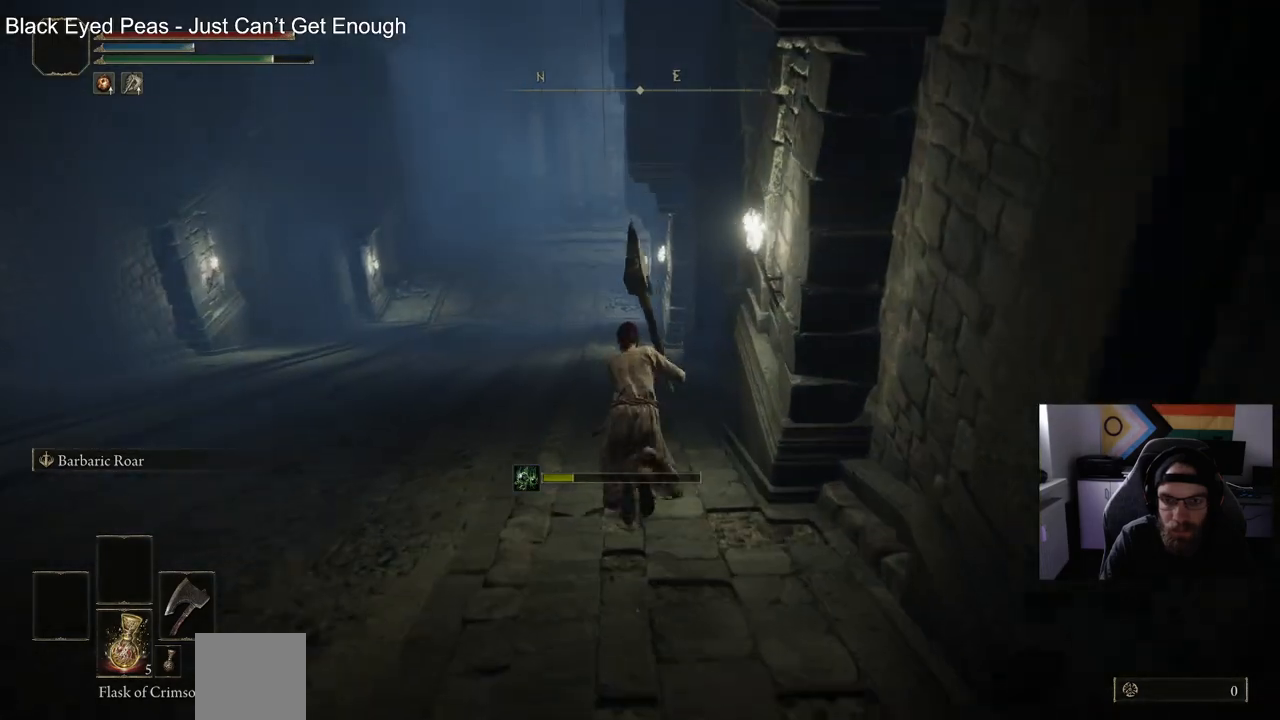
{"dt_ms": 500, "buttons": ["CIRCLE"], "left_stick": "up", "right_stick": "down-right", "events": []}
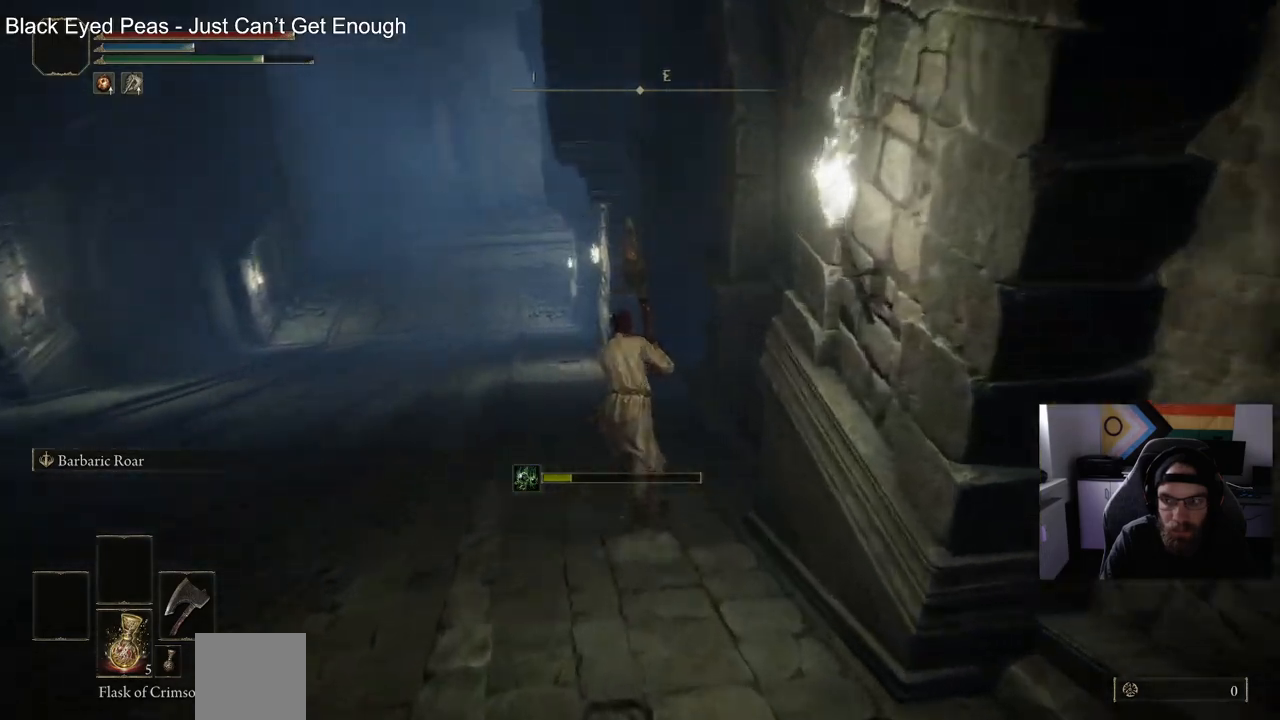
{"dt_ms": 500, "buttons": ["CIRCLE"], "left_stick": "up", "right_stick": "down-right", "events": []}
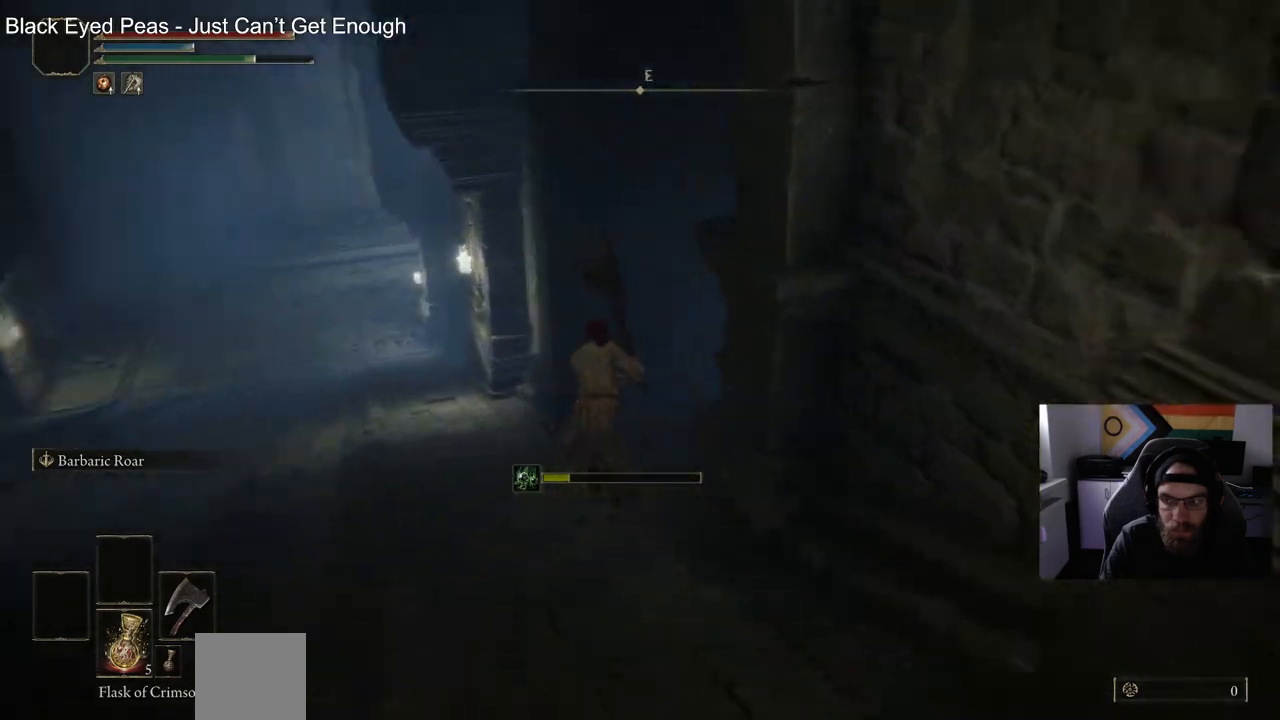
{"dt_ms": 500, "buttons": ["CIRCLE"], "left_stick": "up", "right_stick": "down-right", "events": []}
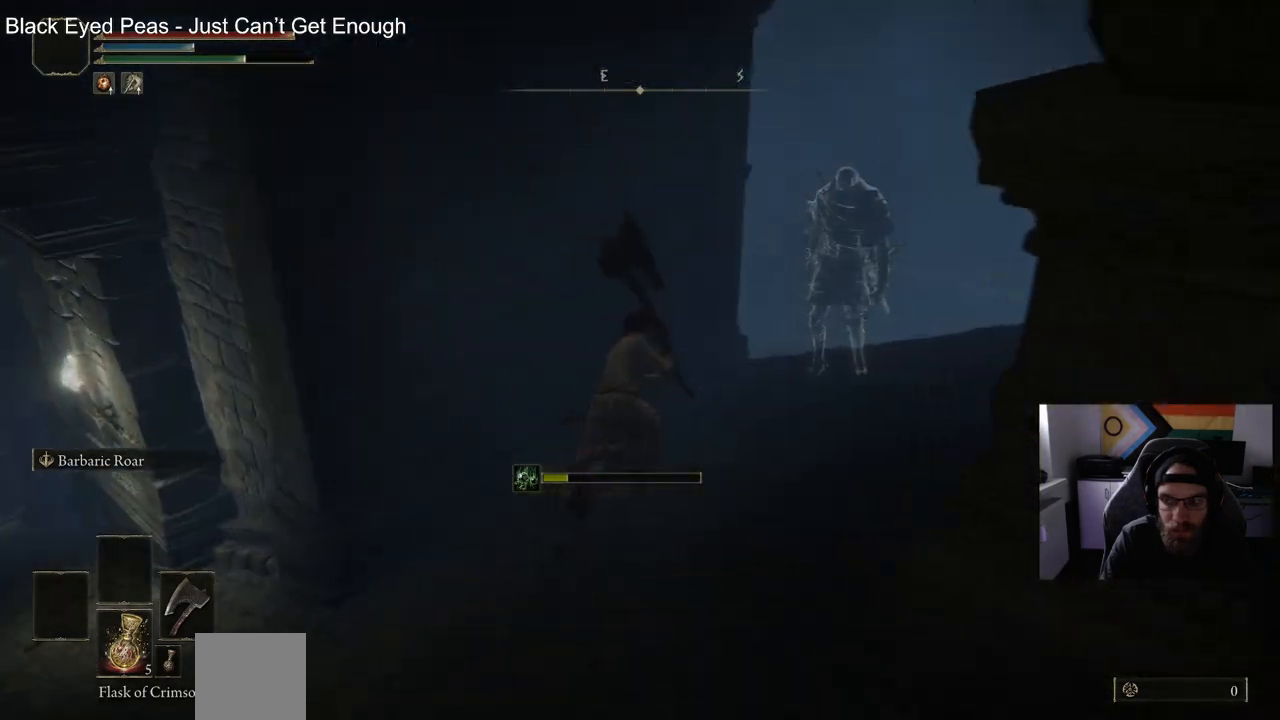
{"dt_ms": 500, "buttons": ["CIRCLE"], "left_stick": "up", "right_stick": "down-right", "events": []}
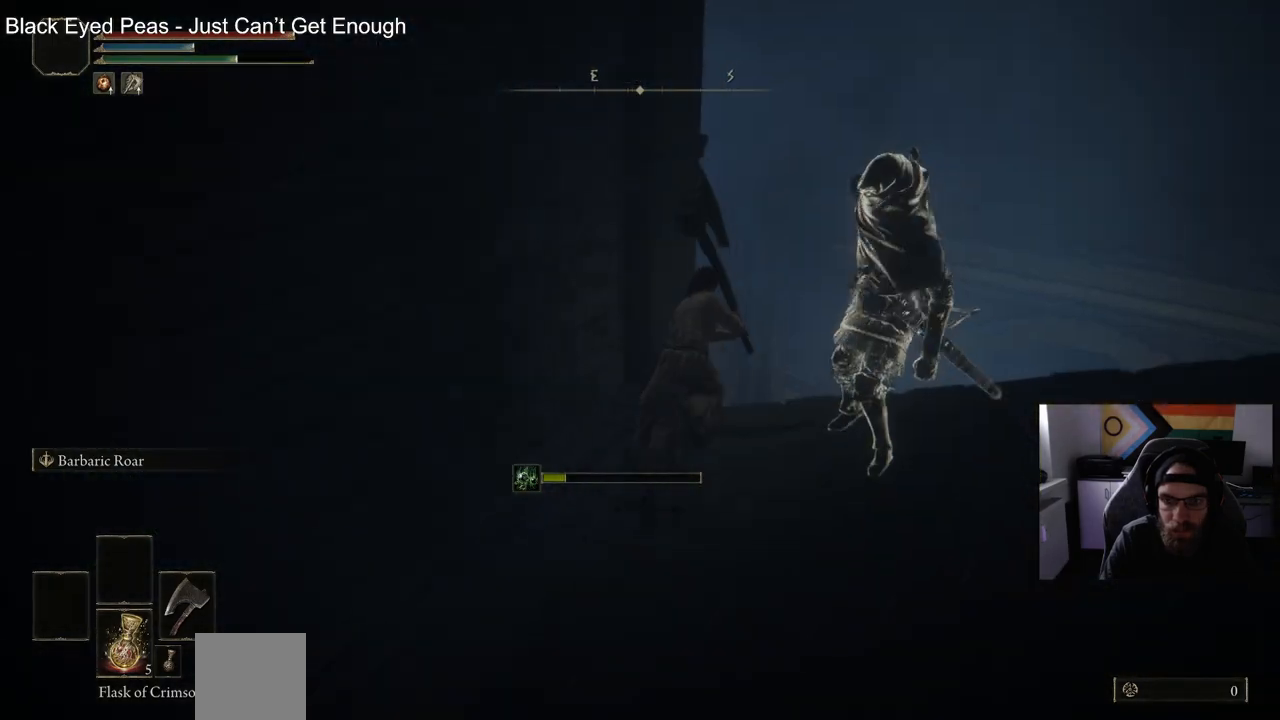
{"dt_ms": 500, "buttons": [], "left_stick": "up-right", "right_stick": "down-right", "events": [[200, "CIRCLE", "up"], [483, "left_stick", "up-right"]]}